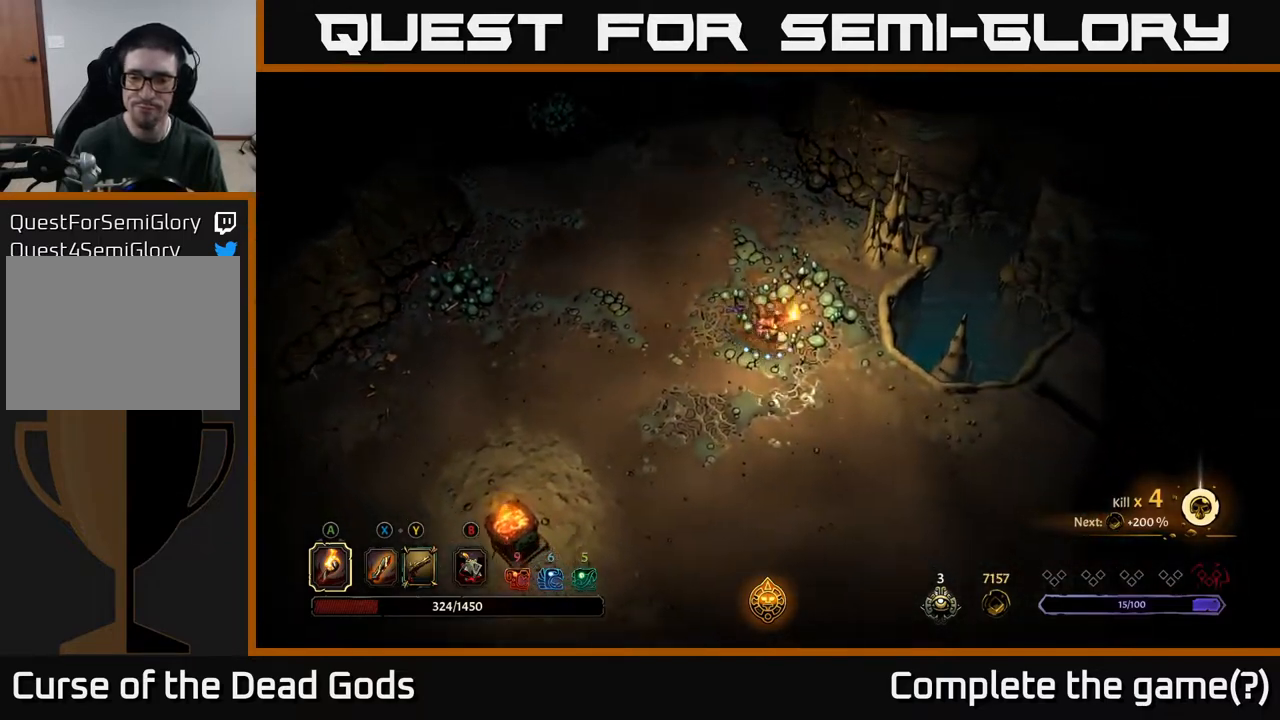
Gameplay with a controller (Xbox layout); each line is a JSON object with the inputs held at the frame after it. "events" lists button and stick changes between this image and that frame as [ms after this image, input, new state], when the widget could be followed in between.
{"buttons": [], "left_stick": "down-right", "right_stick": "center", "events": [[67, "R2", "down"], [250, "R2", "up"]]}
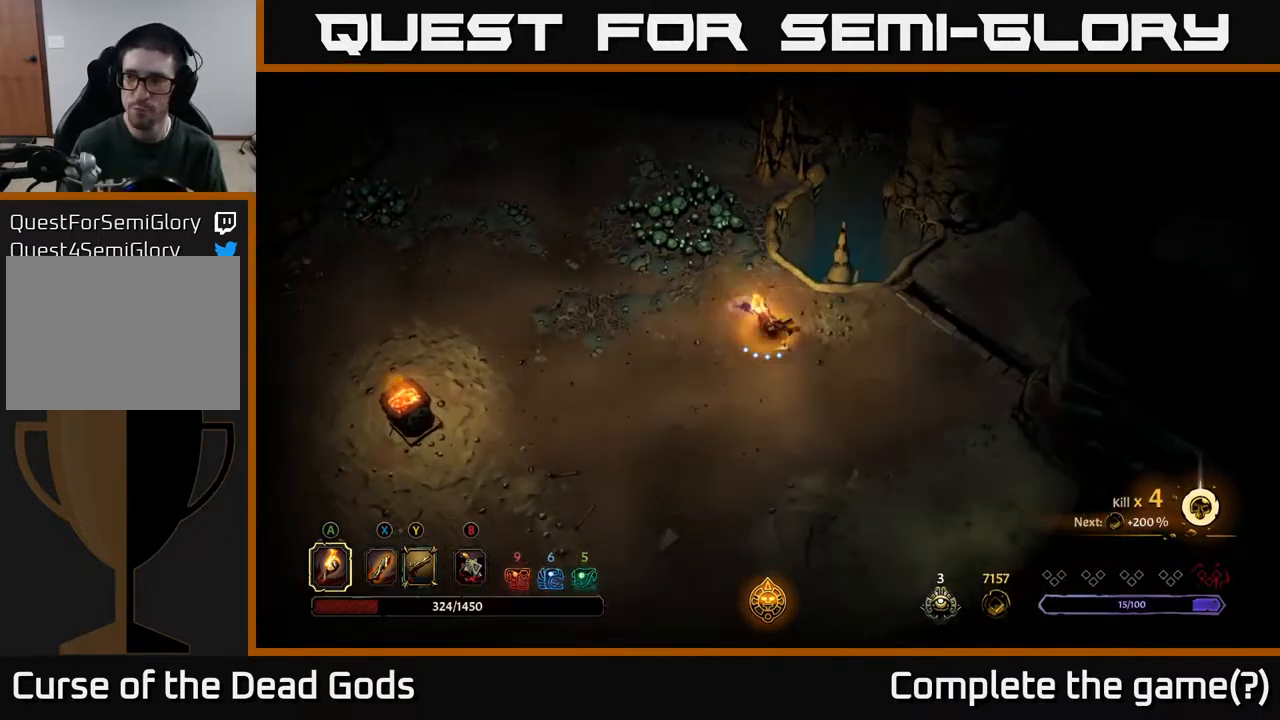
{"buttons": [], "left_stick": "center", "right_stick": "center", "events": [[200, "R2", "down"], [350, "R2", "up"], [367, "left_stick", "down"], [483, "left_stick", "center"]]}
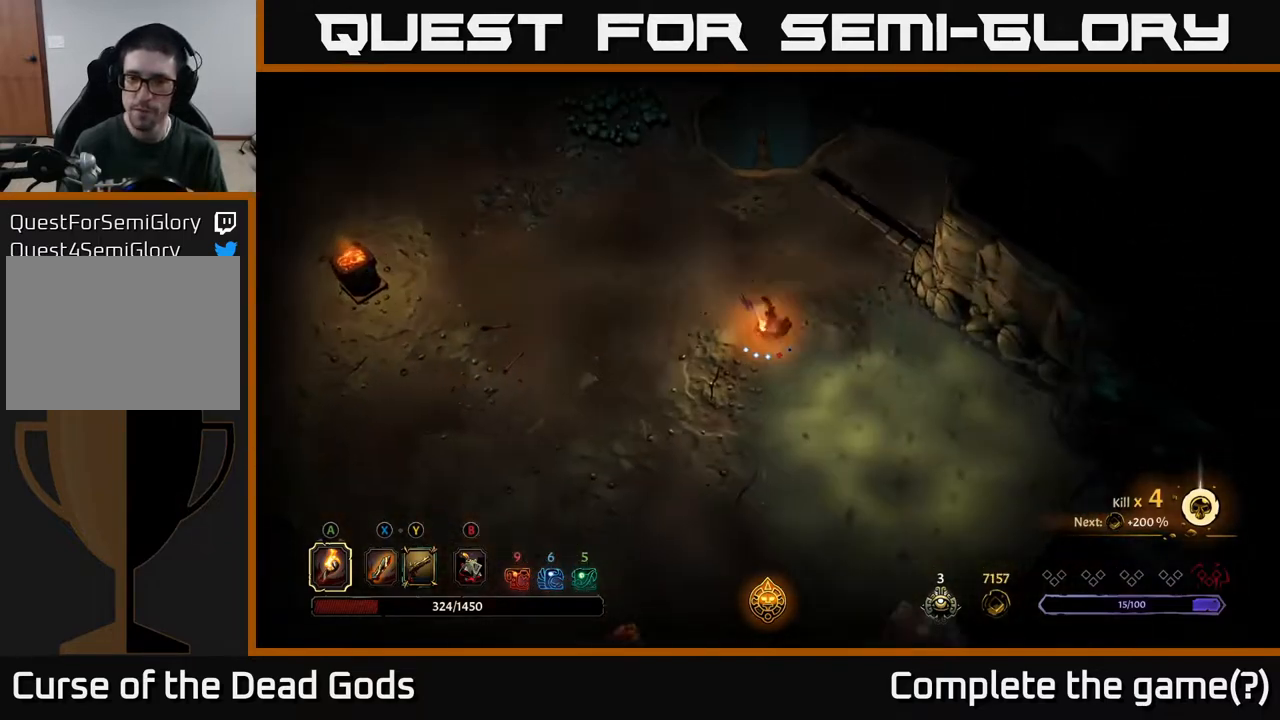
{"buttons": ["R2"], "left_stick": "down-left", "right_stick": "center", "events": [[133, "left_stick", "down"], [300, "left_stick", "down-left"], [350, "R2", "down"]]}
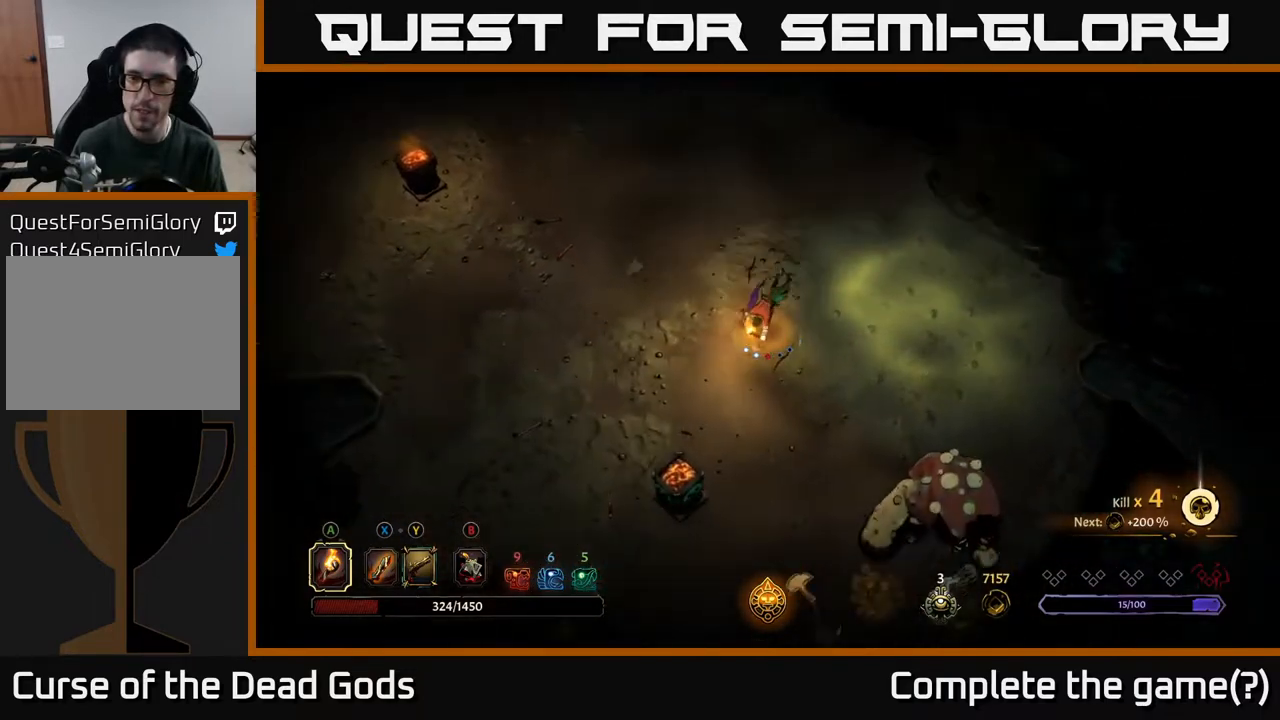
{"buttons": [], "left_stick": "down-left", "right_stick": "center", "events": [[33, "R2", "up"]]}
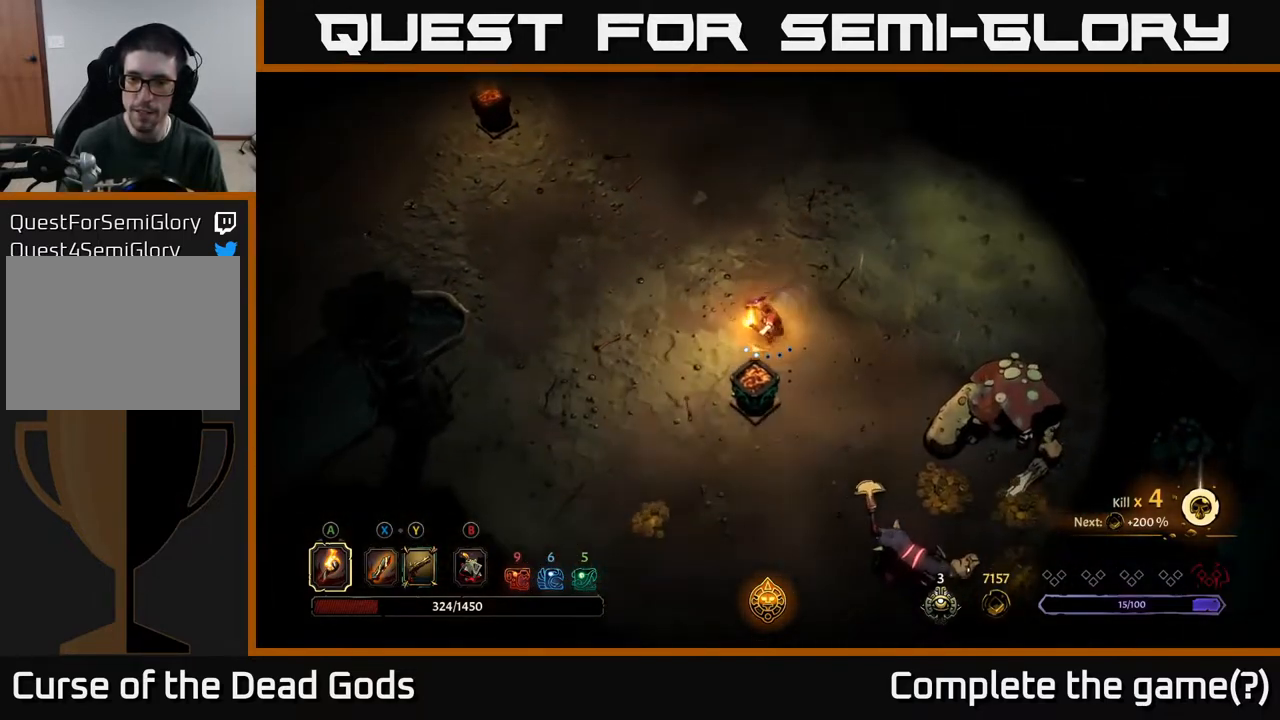
{"buttons": [], "left_stick": "down-left", "right_stick": "center", "events": [[167, "left_stick", "left"], [400, "left_stick", "down-left"]]}
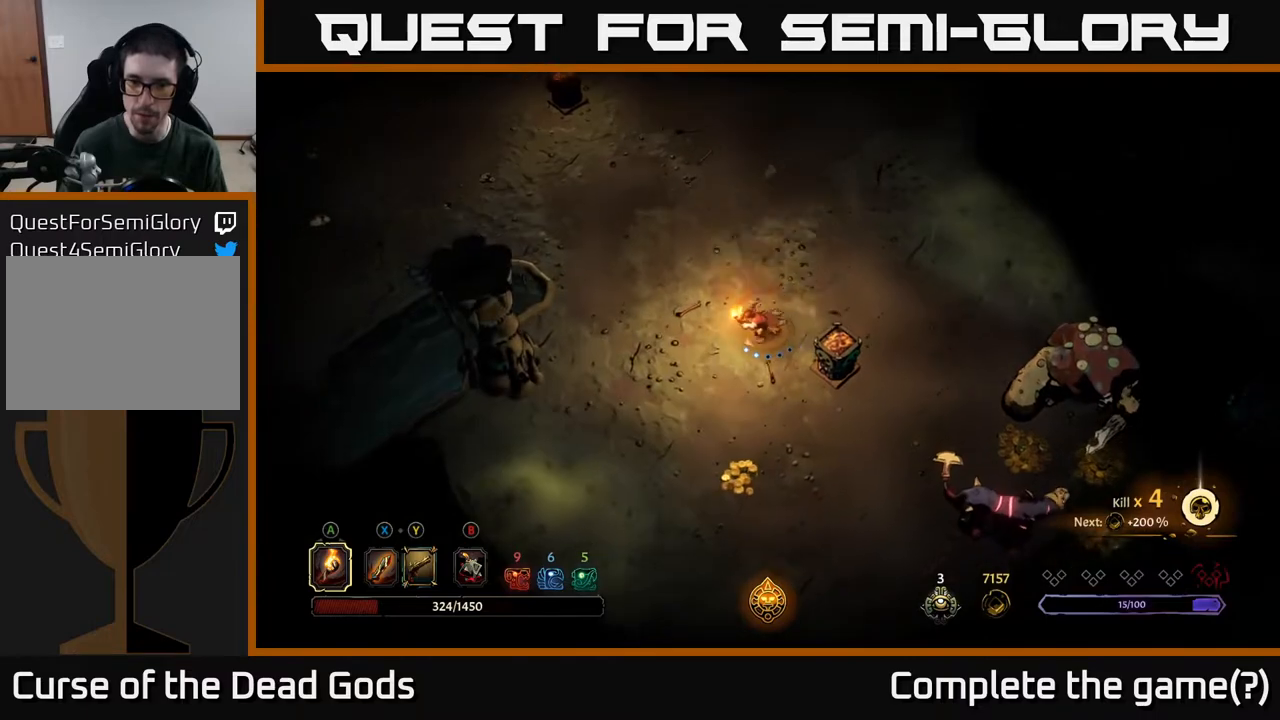
{"buttons": [], "left_stick": "down", "right_stick": "center", "events": [[150, "left_stick", "down"]]}
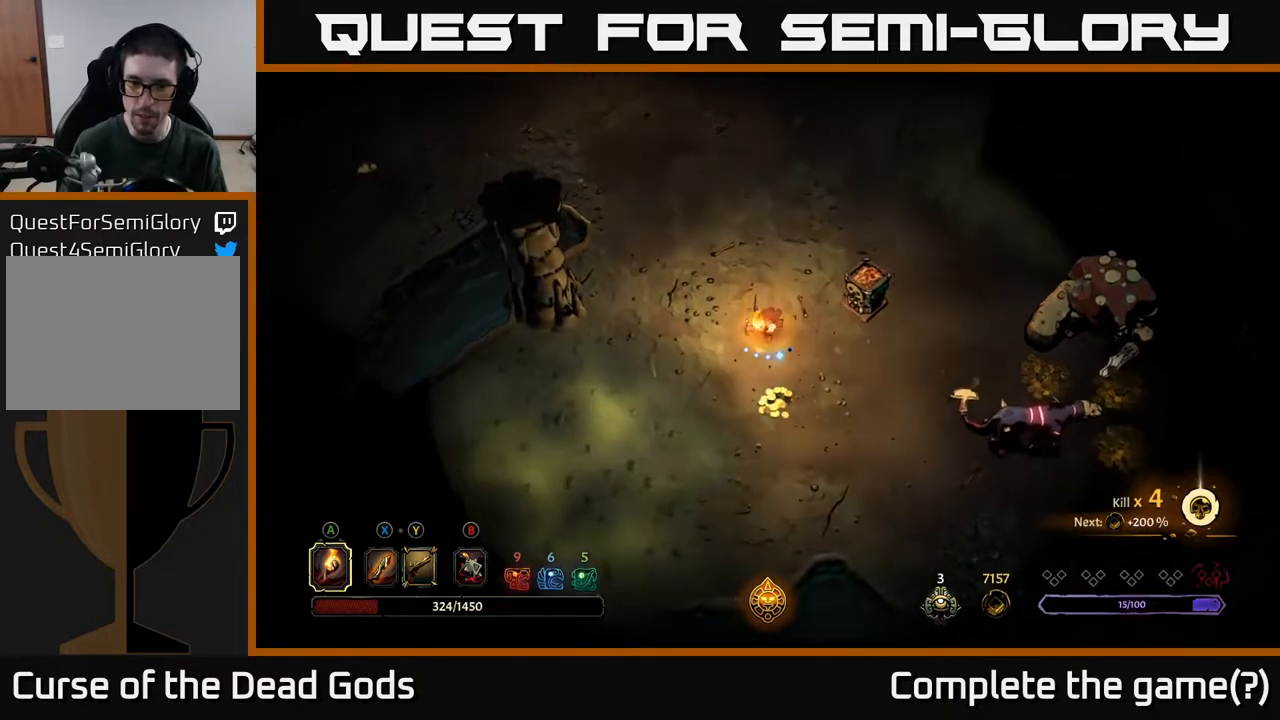
{"buttons": ["B"], "left_stick": "right", "right_stick": "center", "events": [[133, "left_stick", "down-right"], [350, "left_stick", "right"], [367, "B", "down"], [450, "B", "up"], [500, "B", "down"]]}
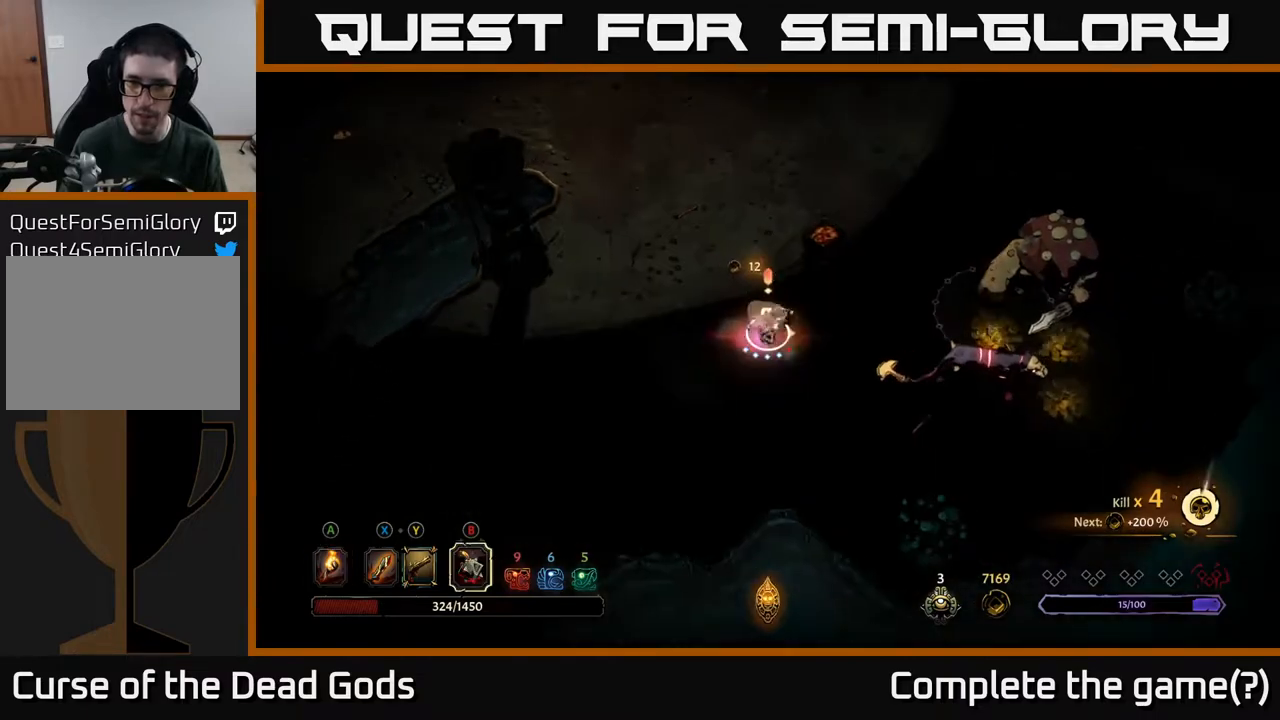
{"buttons": ["B"], "left_stick": "right", "right_stick": "center", "events": [[67, "B", "up"], [417, "B", "down"]]}
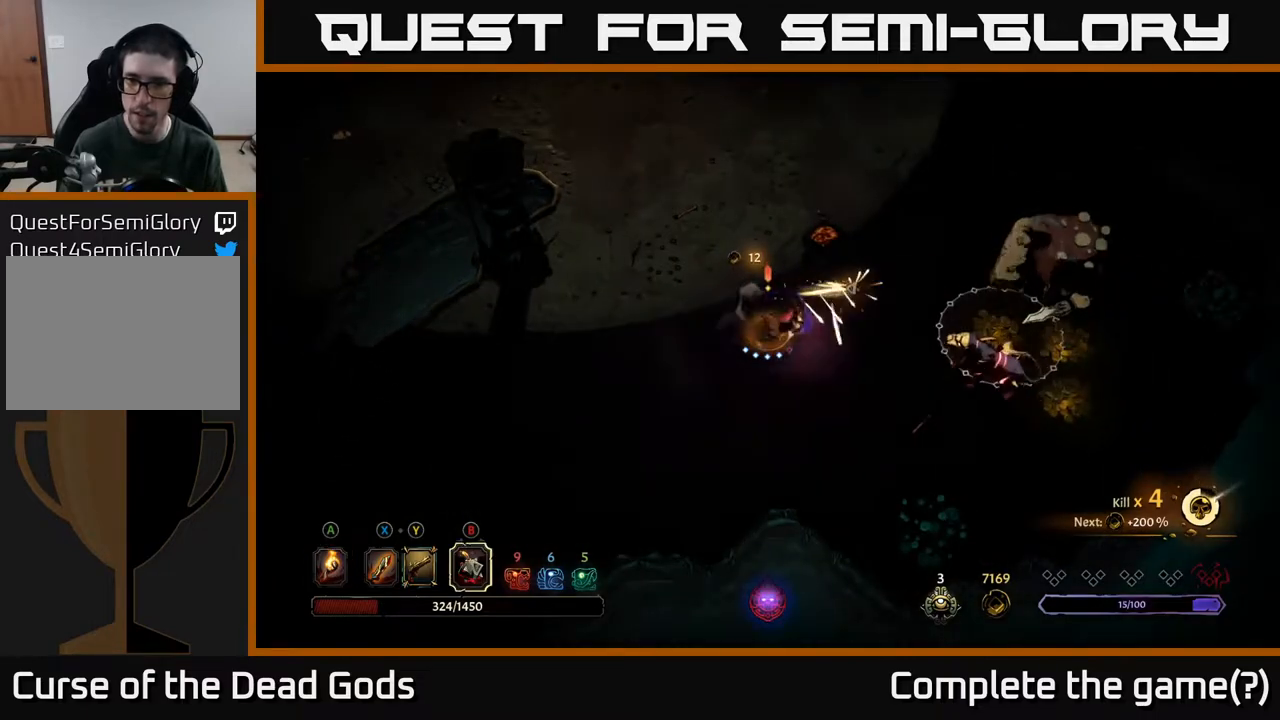
{"buttons": ["B"], "left_stick": "right", "right_stick": "center", "events": [[17, "B", "up"], [450, "B", "down"]]}
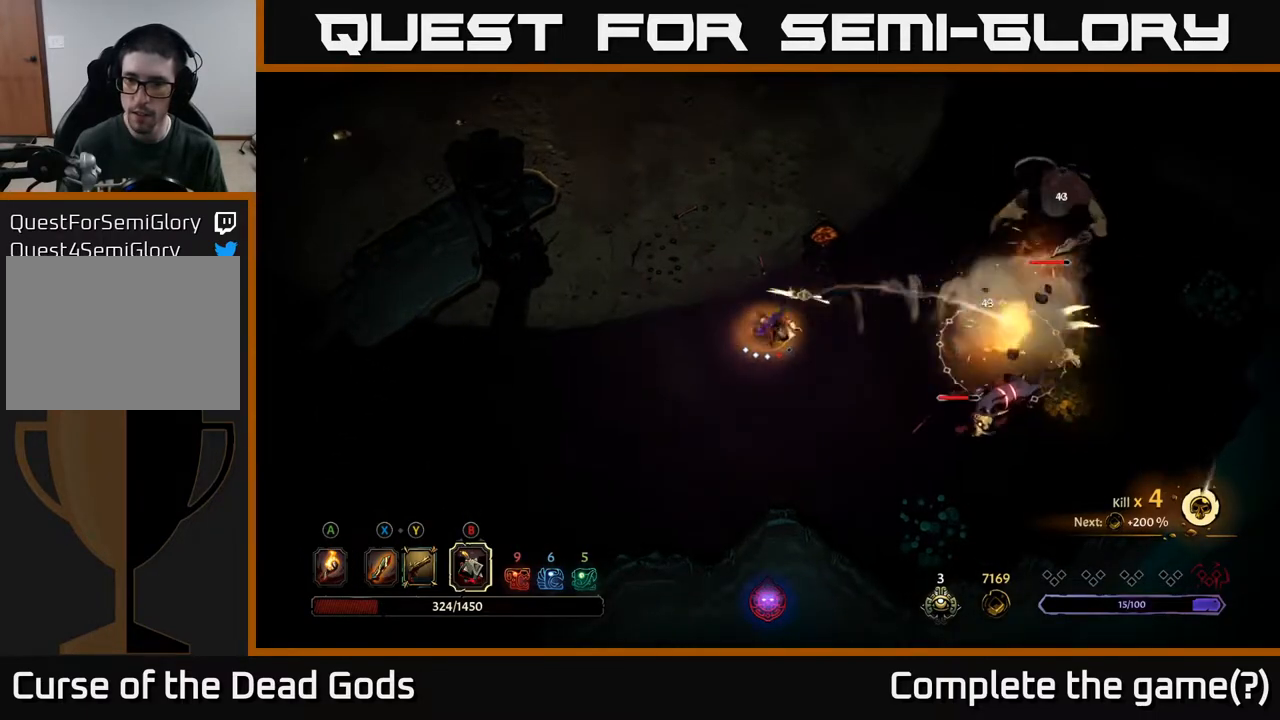
{"buttons": [], "left_stick": "right", "right_stick": "center", "events": [[83, "B", "up"]]}
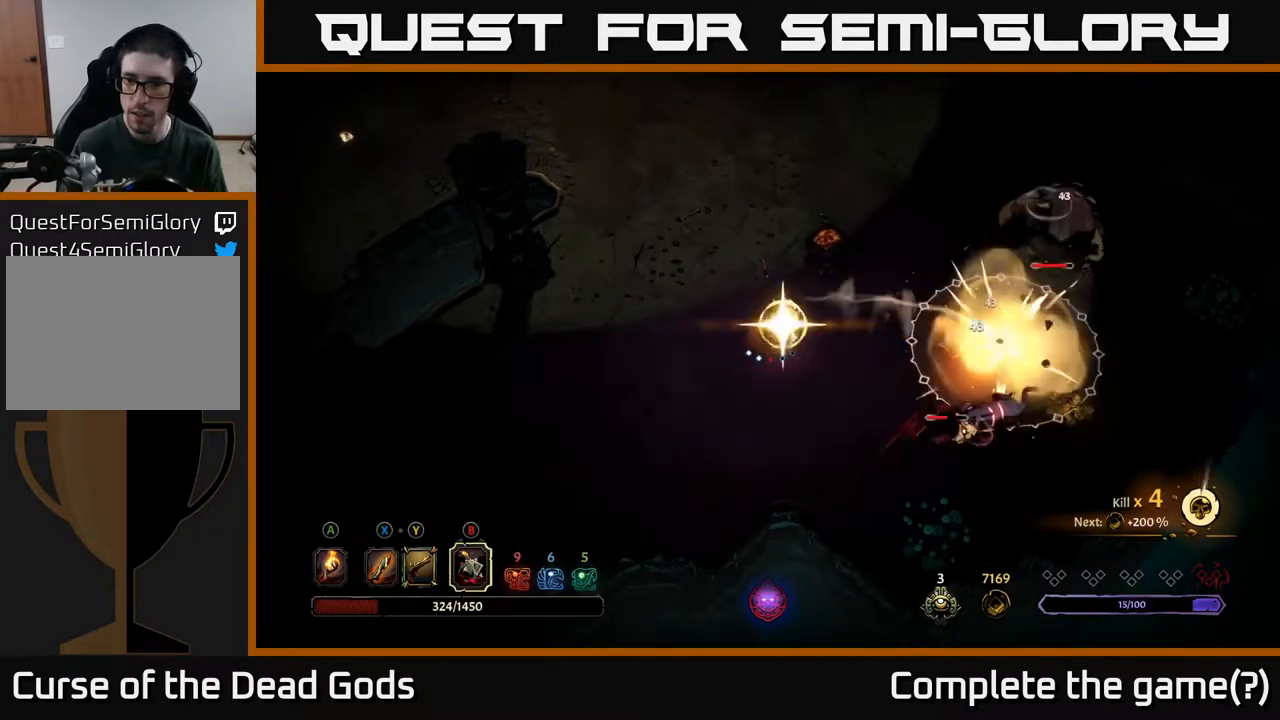
{"buttons": [], "left_stick": "right", "right_stick": "center", "events": []}
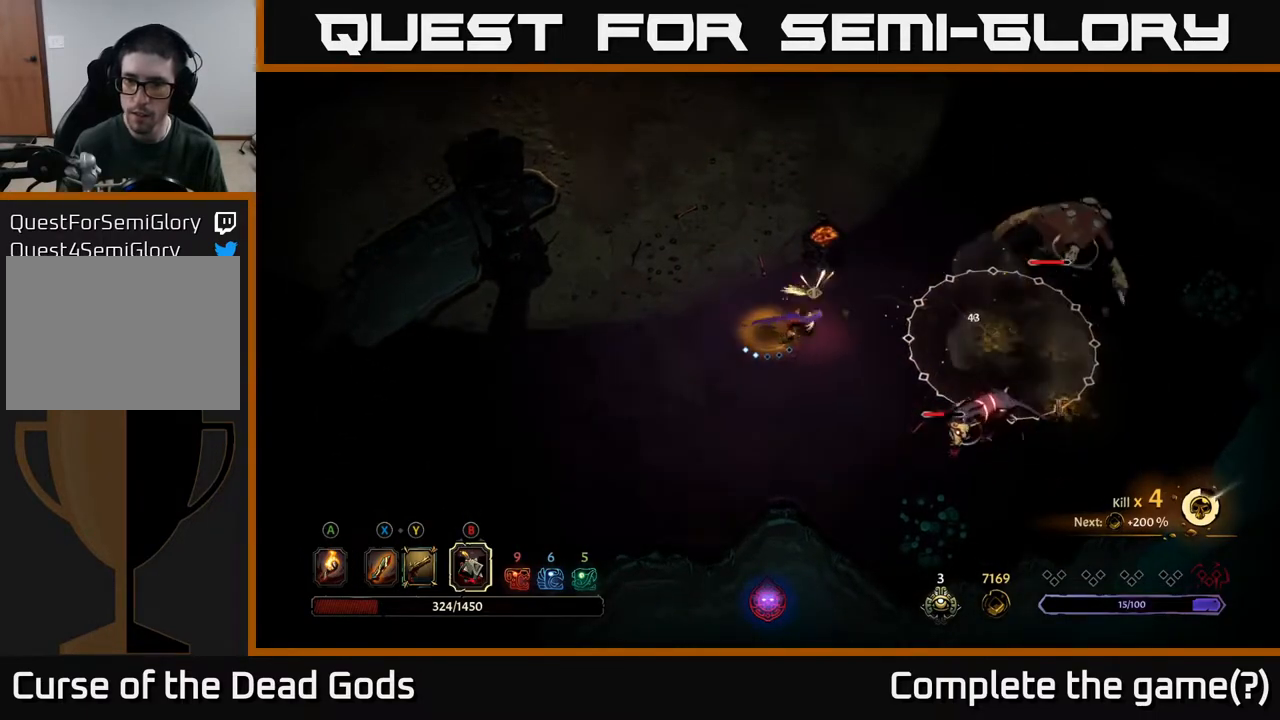
{"buttons": [], "left_stick": "center", "right_stick": "center", "events": [[417, "left_stick", "center"]]}
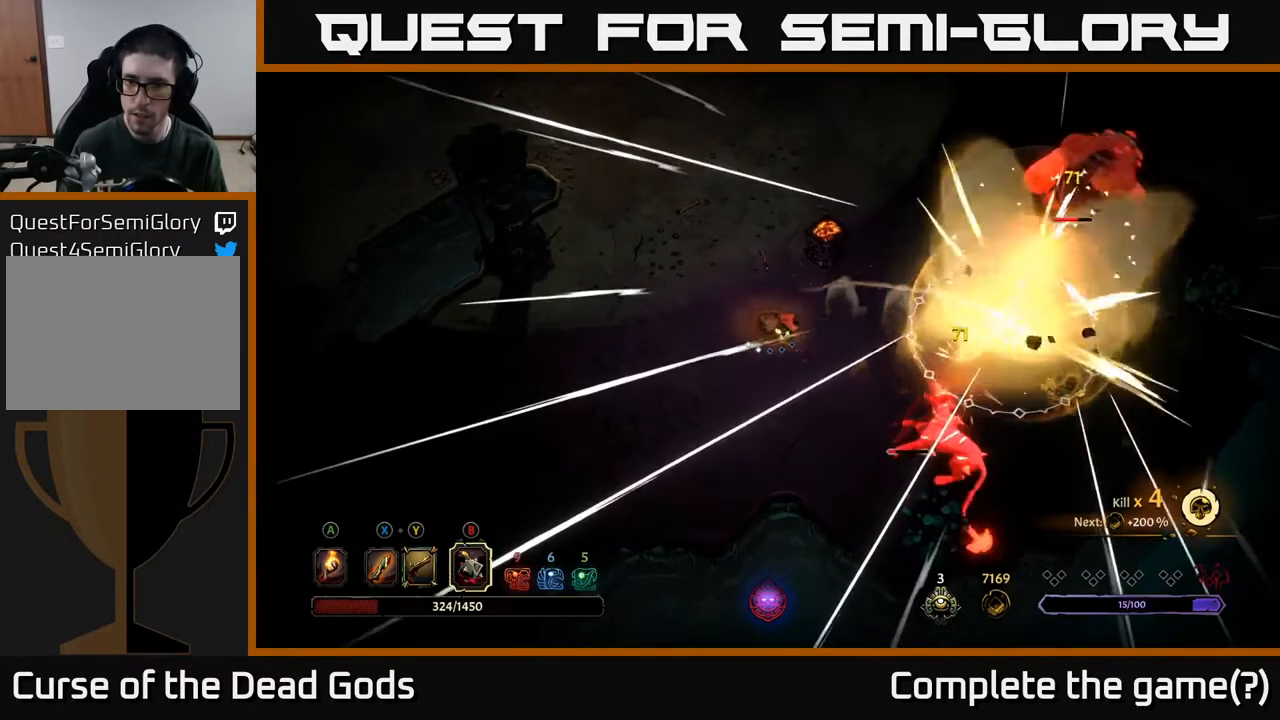
{"buttons": [], "left_stick": "right", "right_stick": "center", "events": [[100, "left_stick", "right"]]}
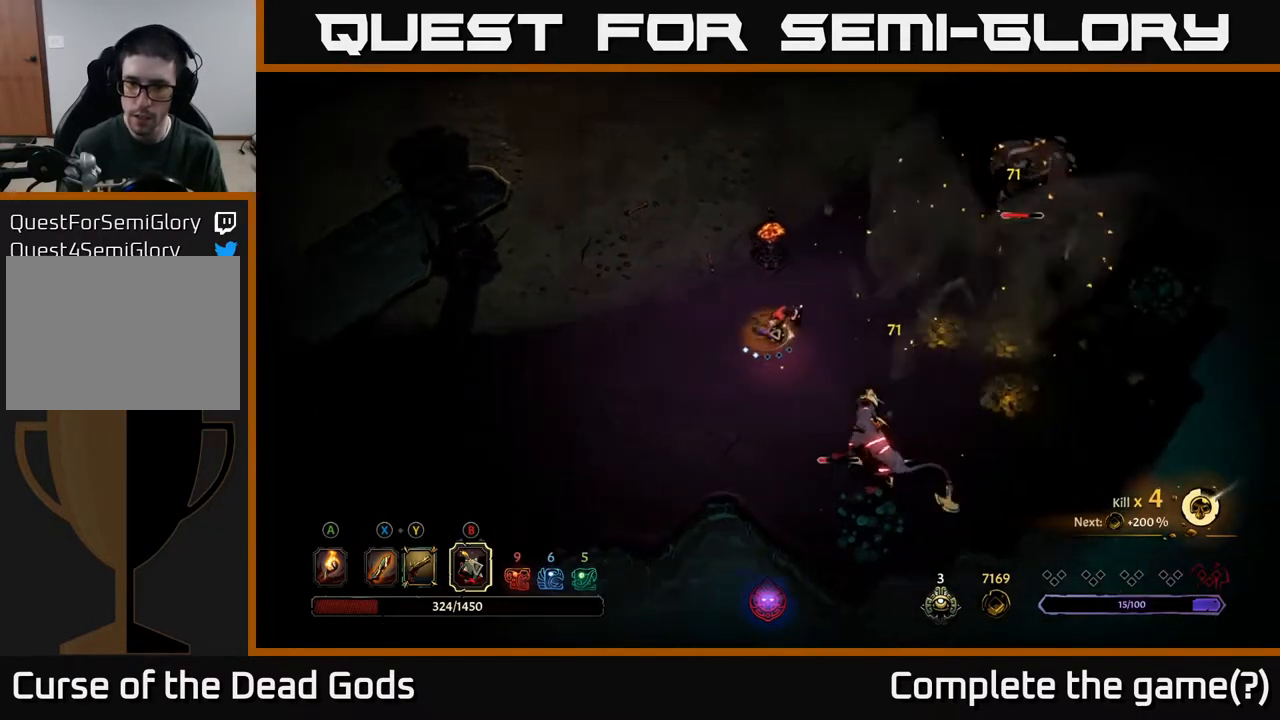
{"buttons": [], "left_stick": "down-right", "right_stick": "center", "events": [[83, "left_stick", "down-right"], [150, "X", "down"], [217, "X", "up"], [300, "X", "down"], [367, "X", "up"]]}
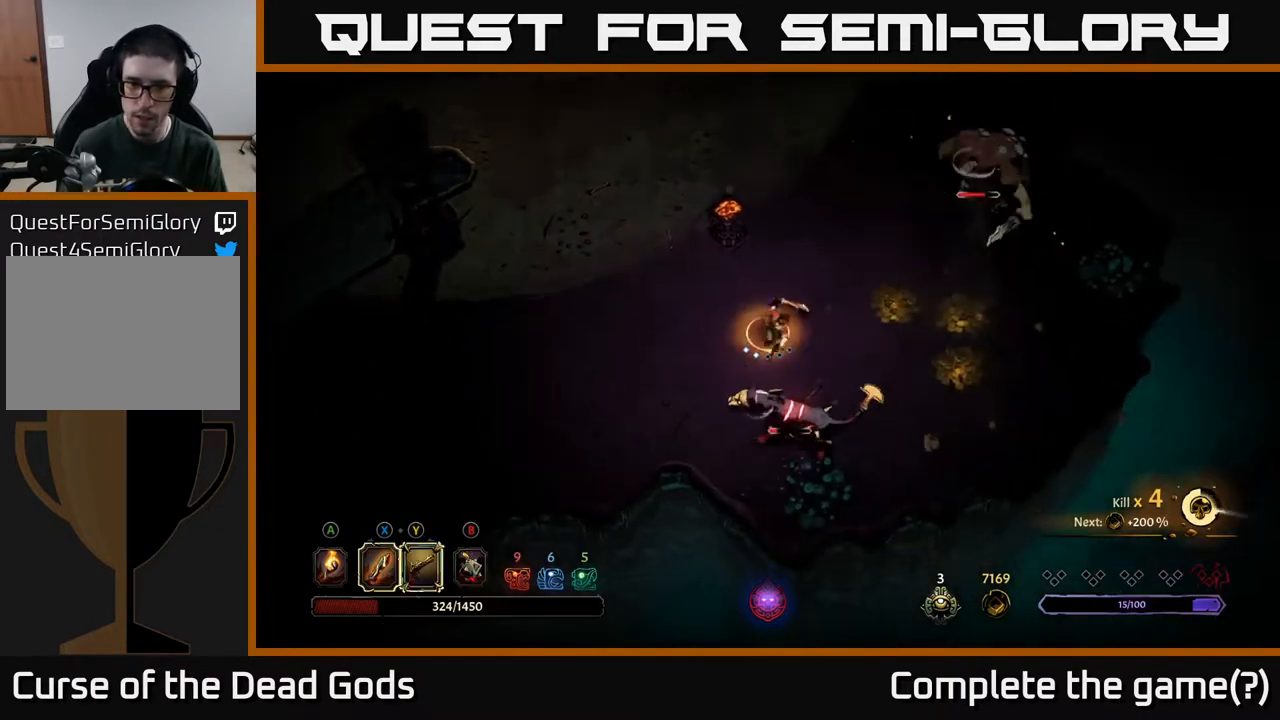
{"buttons": [], "left_stick": "up-left", "right_stick": "center", "events": [[233, "left_stick", "up-left"]]}
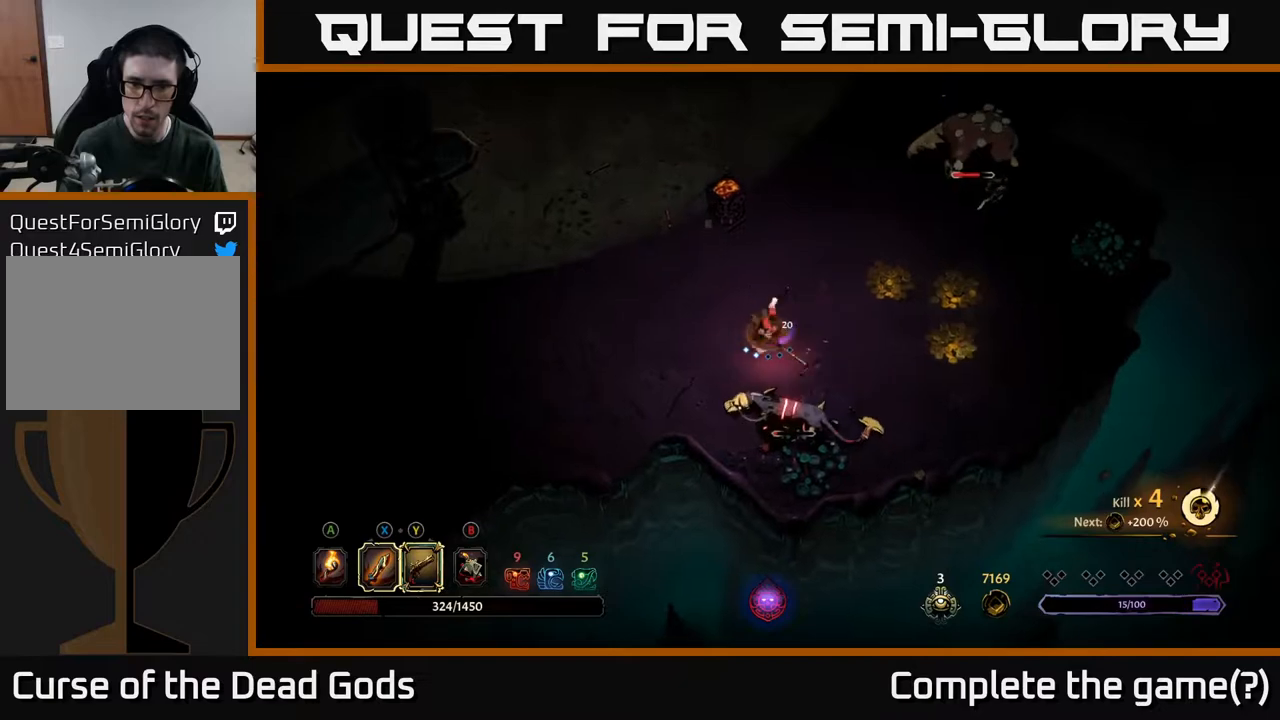
{"buttons": ["Y"], "left_stick": "down-right", "right_stick": "center", "events": [[267, "Y", "down"], [267, "left_stick", "down-right"]]}
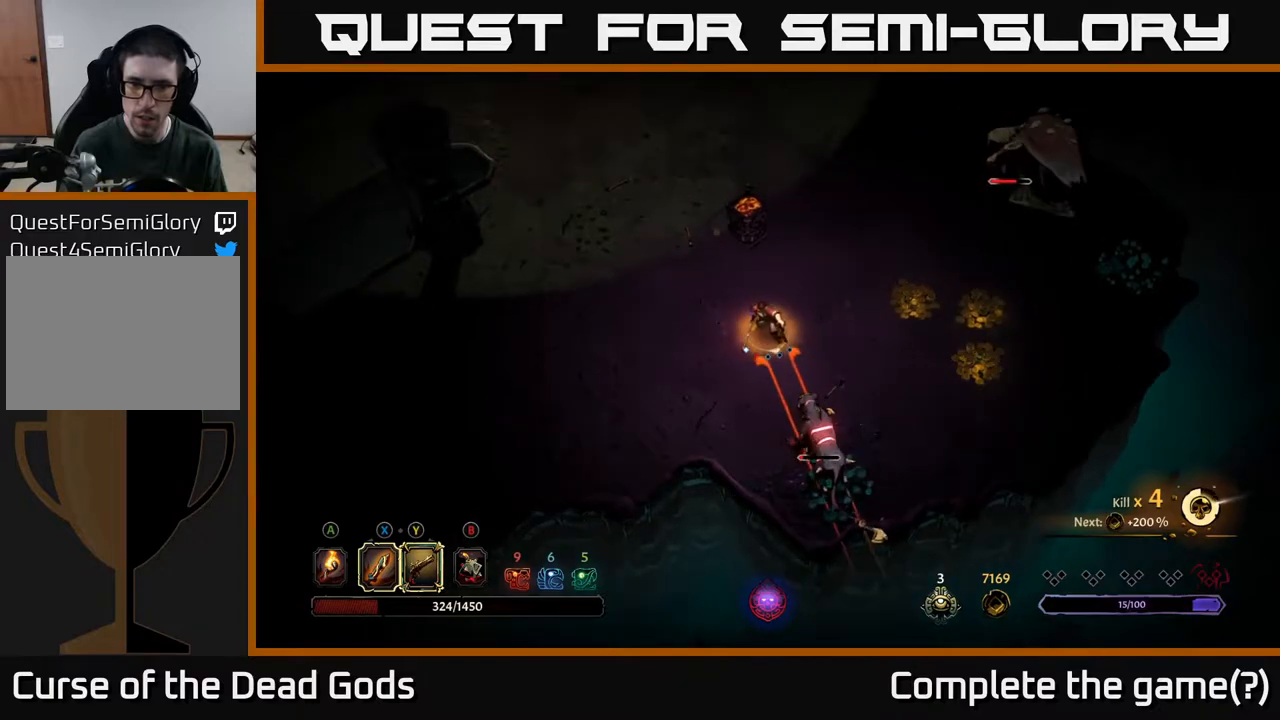
{"buttons": [], "left_stick": "down-right", "right_stick": "center", "events": [[400, "Y", "up"]]}
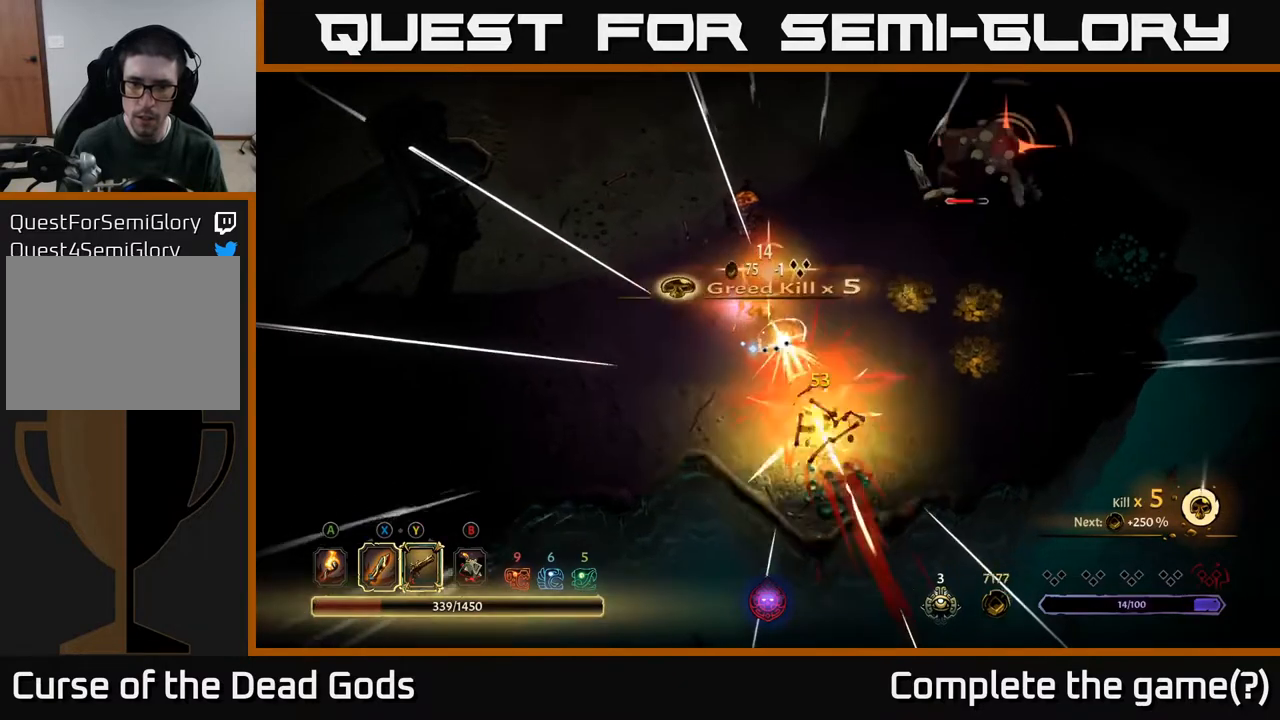
{"buttons": ["R2"], "left_stick": "right", "right_stick": "center", "events": [[267, "R2", "down"], [433, "left_stick", "right"]]}
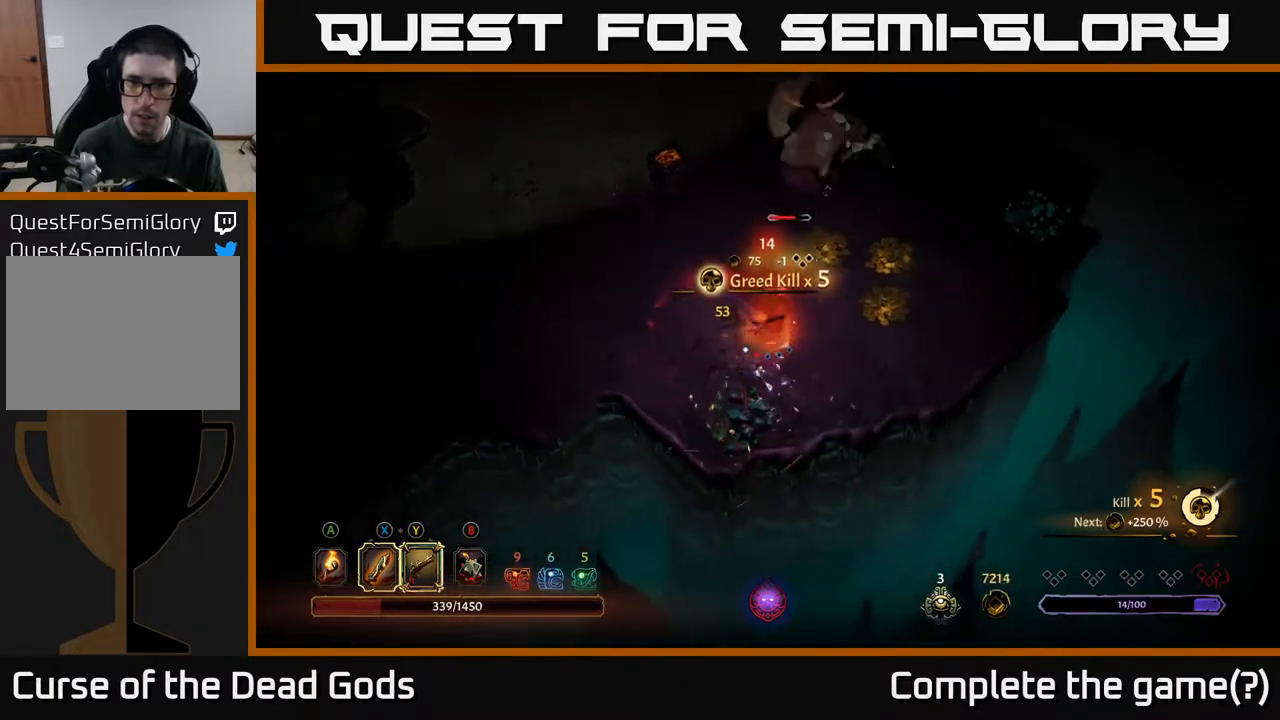
{"buttons": [], "left_stick": "right", "right_stick": "center", "events": [[117, "R2", "up"]]}
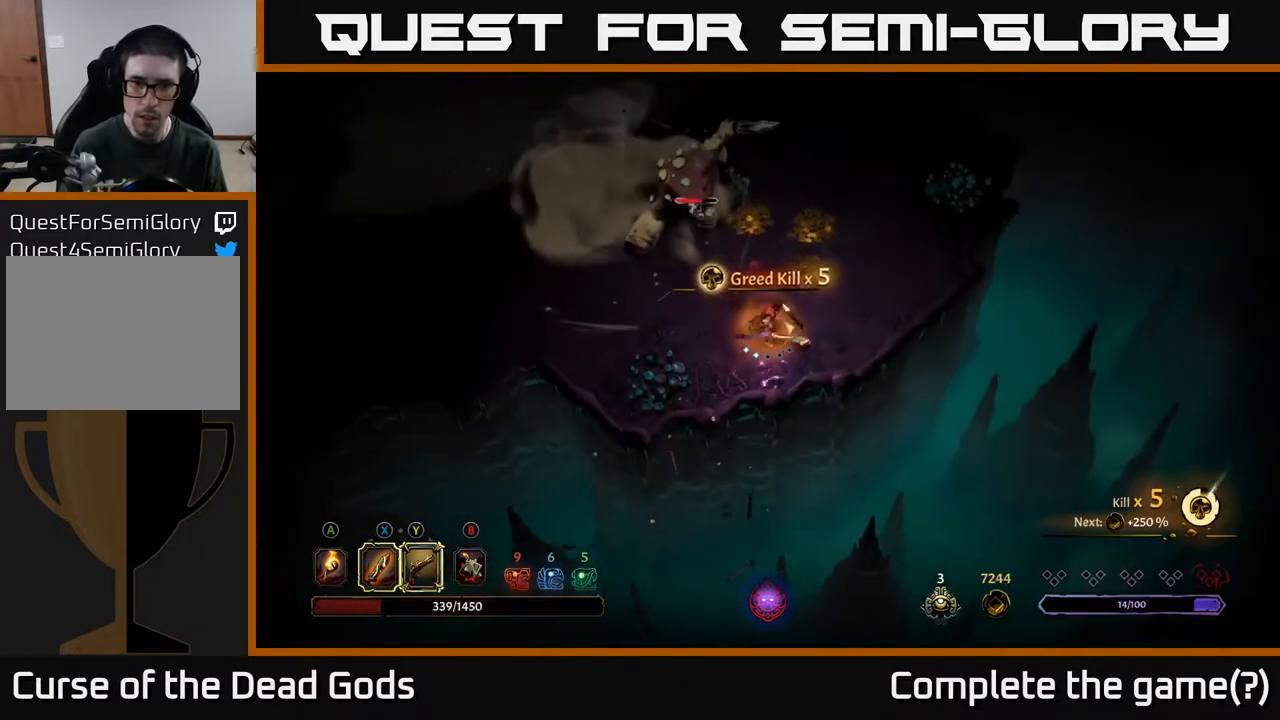
{"buttons": [], "left_stick": "up-left", "right_stick": "center", "events": [[17, "left_stick", "up-right"], [400, "left_stick", "up"], [500, "left_stick", "up-left"]]}
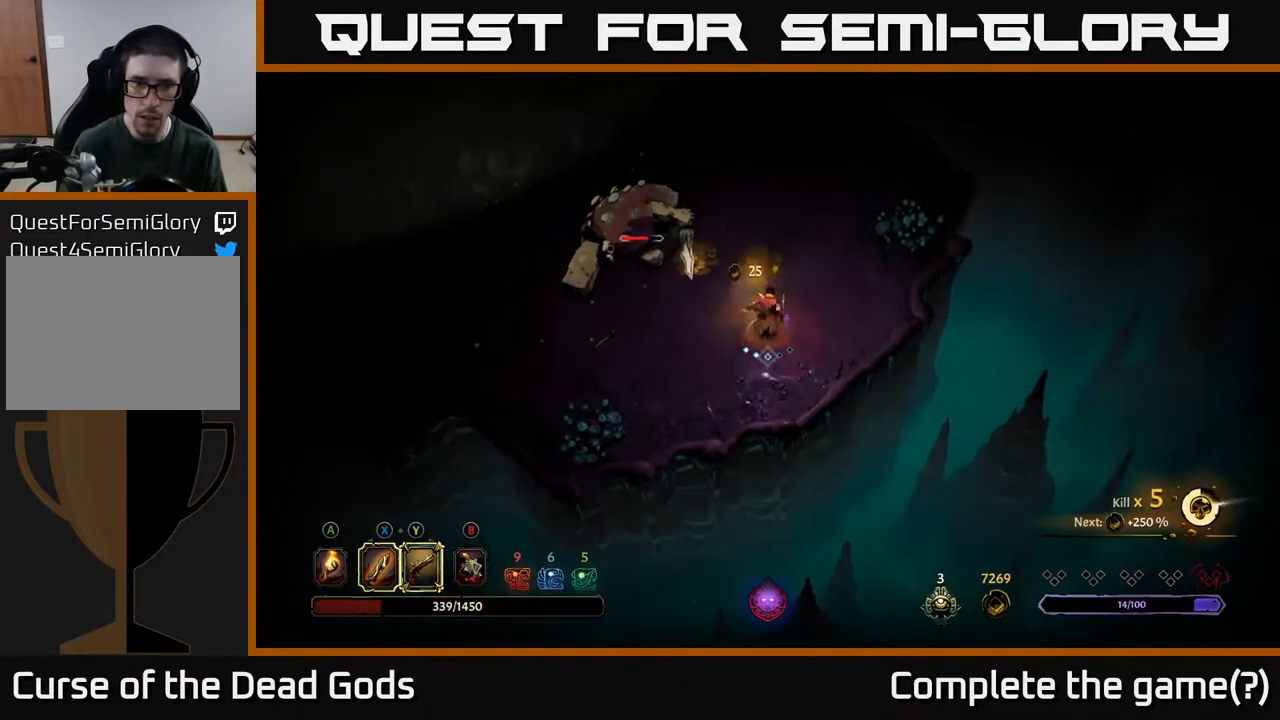
{"buttons": ["X"], "left_stick": "up-left", "right_stick": "center", "events": [[333, "X", "down"], [417, "X", "up"], [483, "X", "down"]]}
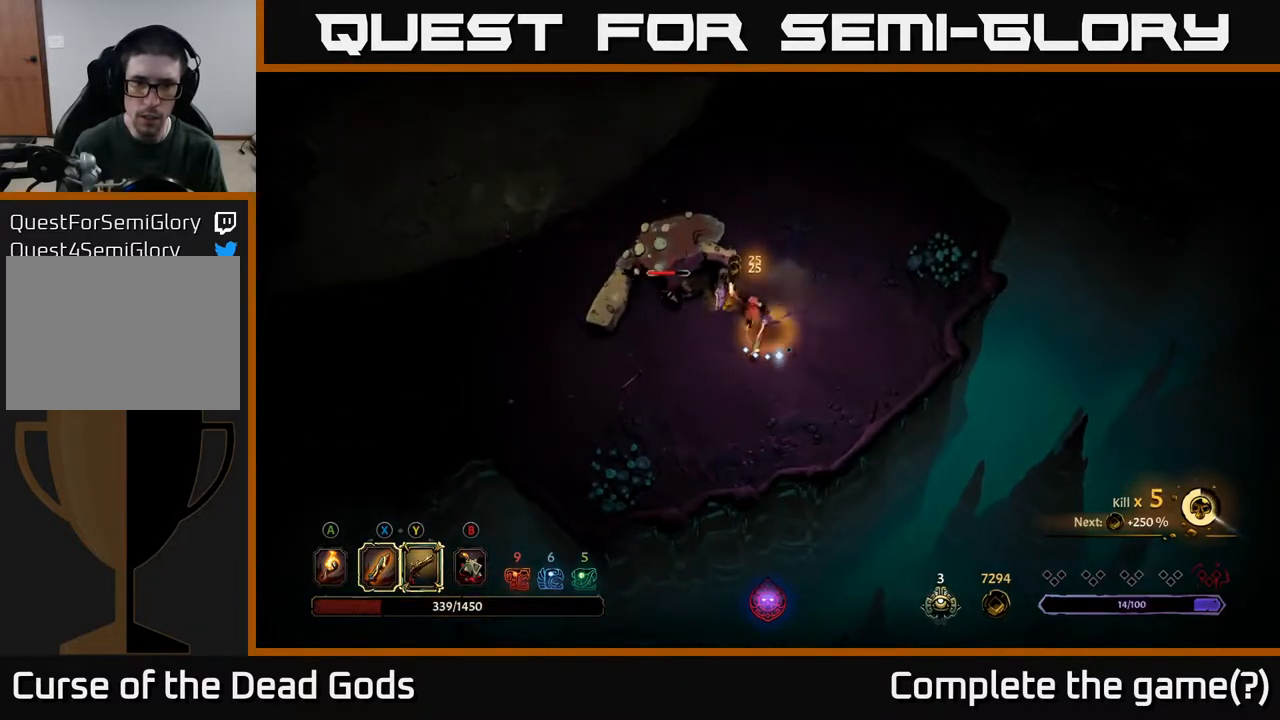
{"buttons": [], "left_stick": "up-left", "right_stick": "center", "events": [[67, "X", "up"], [200, "X", "down"], [300, "X", "up"], [383, "X", "down"], [500, "X", "up"]]}
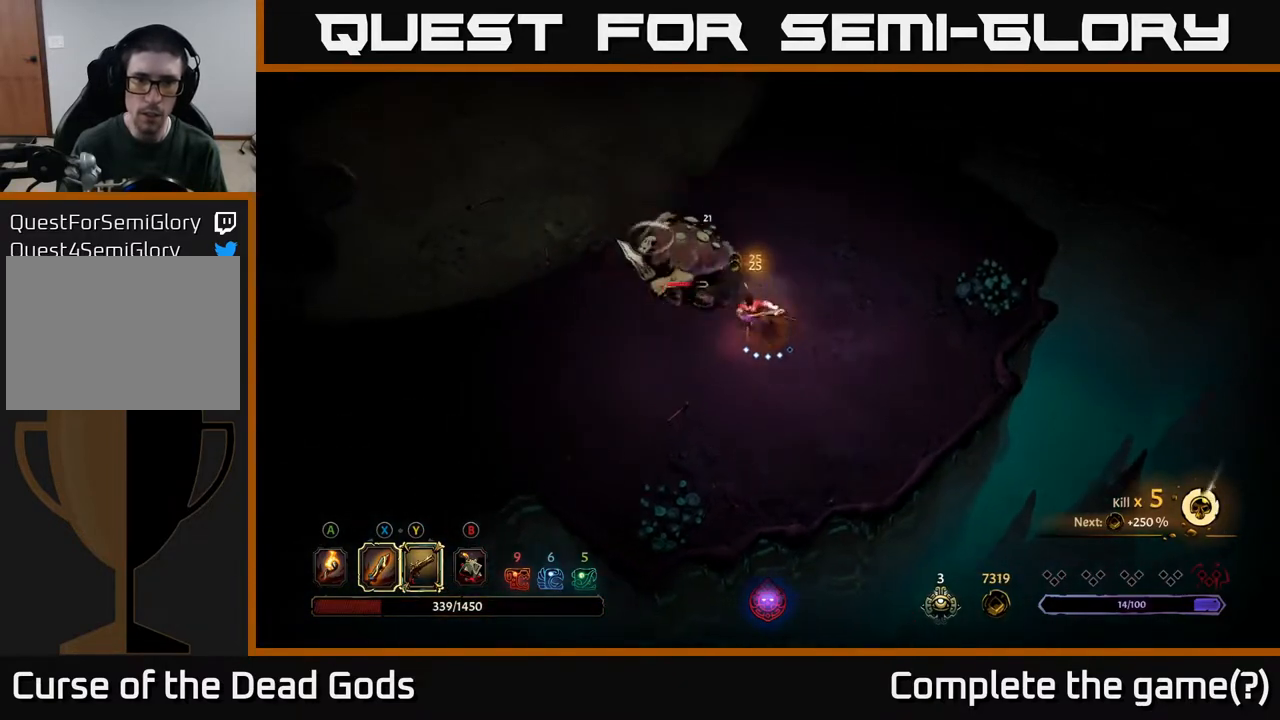
{"buttons": ["X"], "left_stick": "up-left", "right_stick": "center", "events": [[67, "X", "down"], [167, "X", "up"], [250, "X", "down"], [367, "X", "up"], [433, "X", "down"]]}
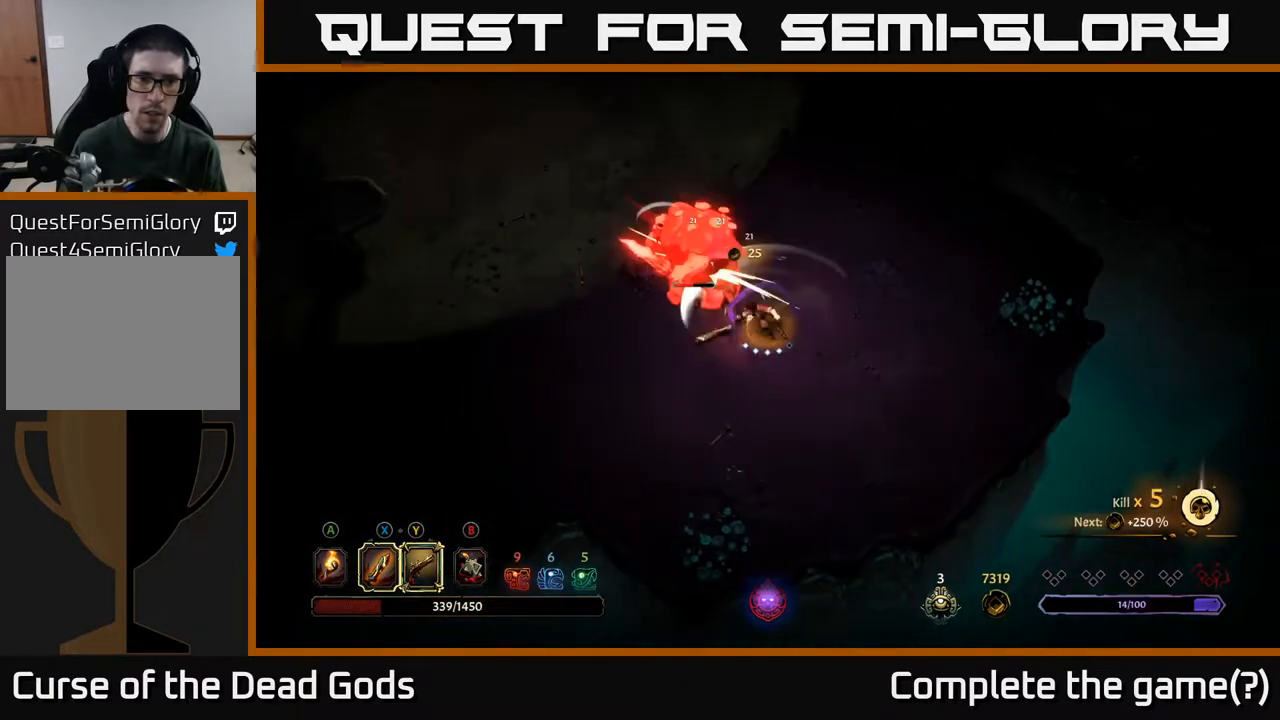
{"buttons": [], "left_stick": "up-left", "right_stick": "center", "events": [[33, "X", "up"], [117, "X", "down"], [200, "X", "up"], [283, "X", "down"], [383, "X", "up"]]}
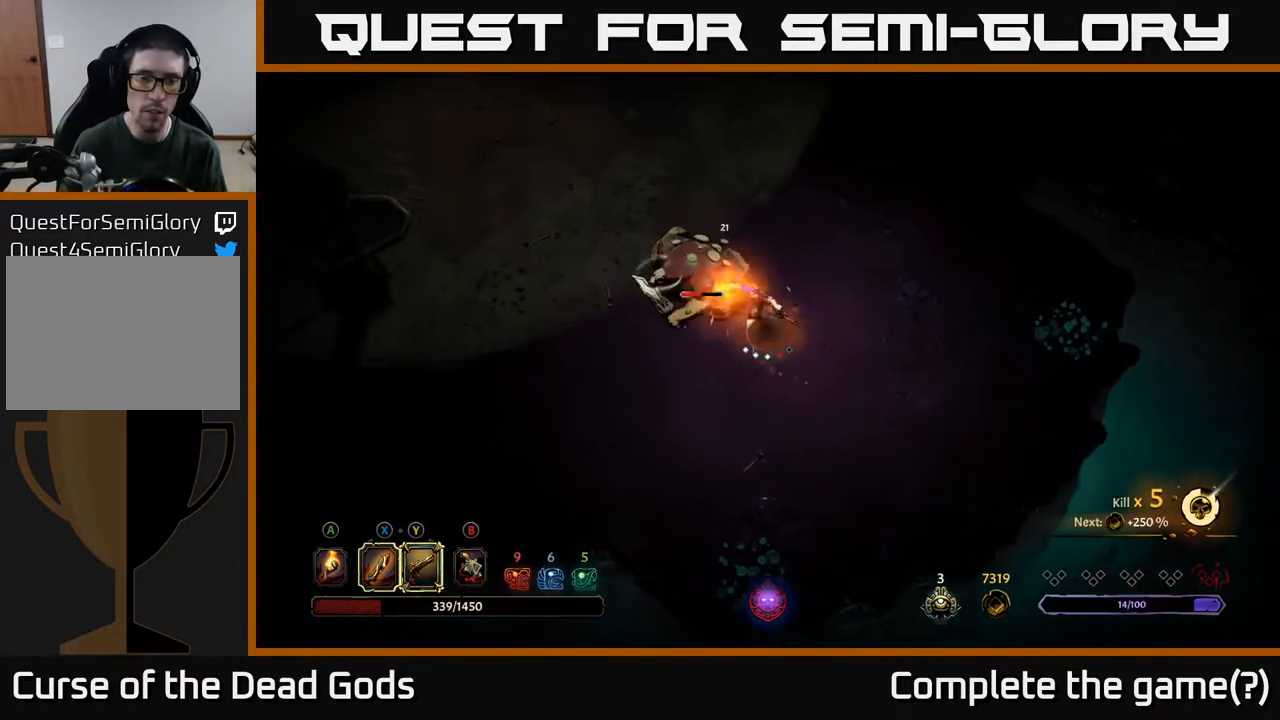
{"buttons": [], "left_stick": "right", "right_stick": "center", "events": [[50, "left_stick", "center"], [217, "left_stick", "right"]]}
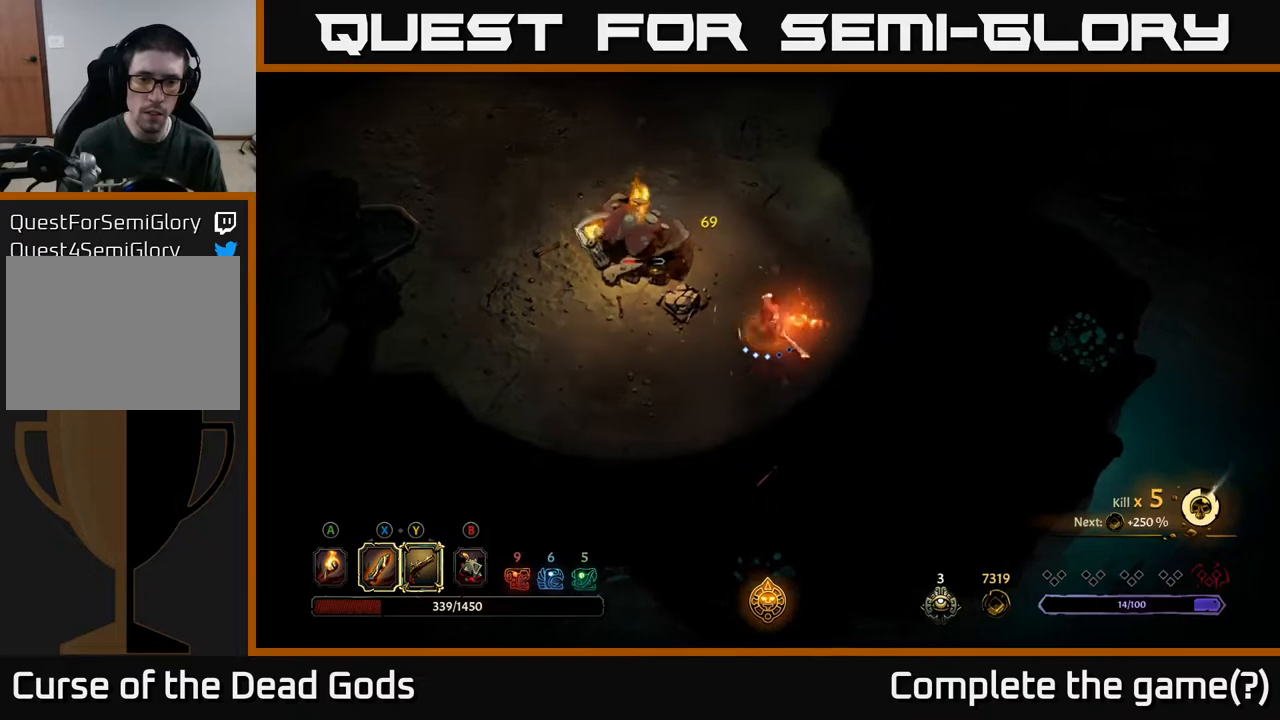
{"buttons": [], "left_stick": "up-left", "right_stick": "center", "events": [[317, "left_stick", "up-right"], [483, "left_stick", "up-left"]]}
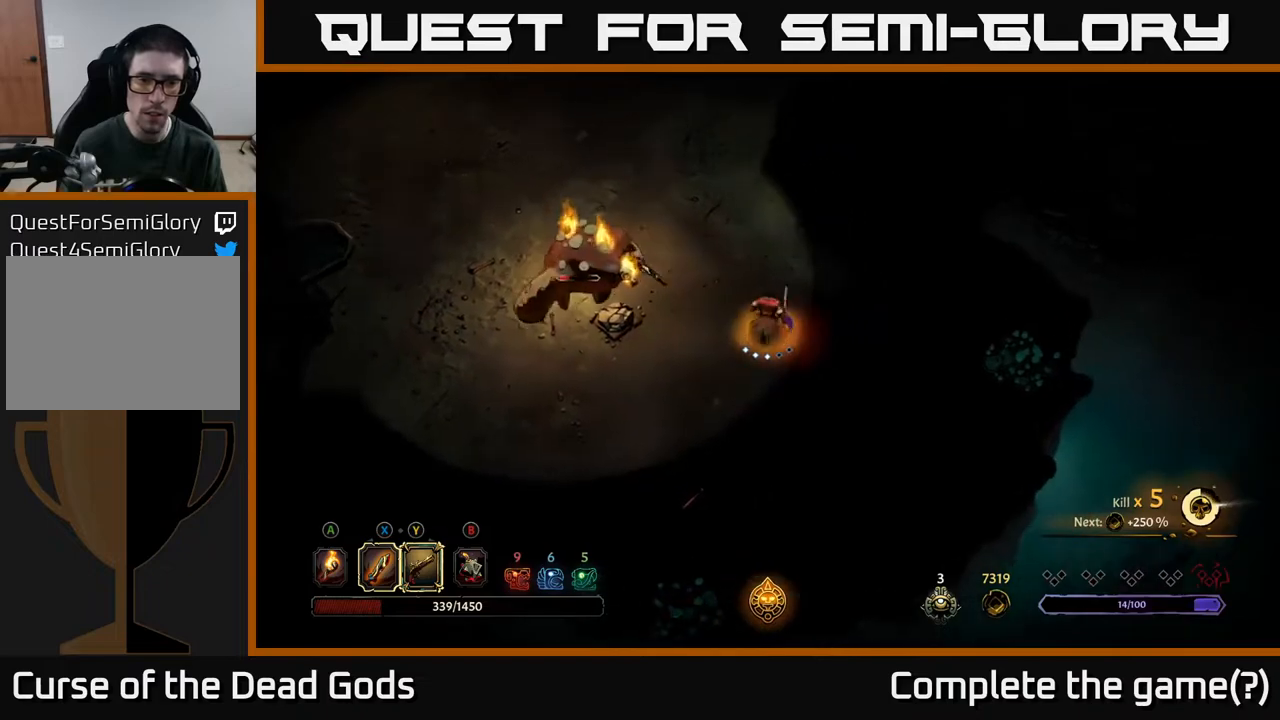
{"buttons": [], "left_stick": "up-left", "right_stick": "center", "events": [[167, "X", "down"], [217, "X", "up"]]}
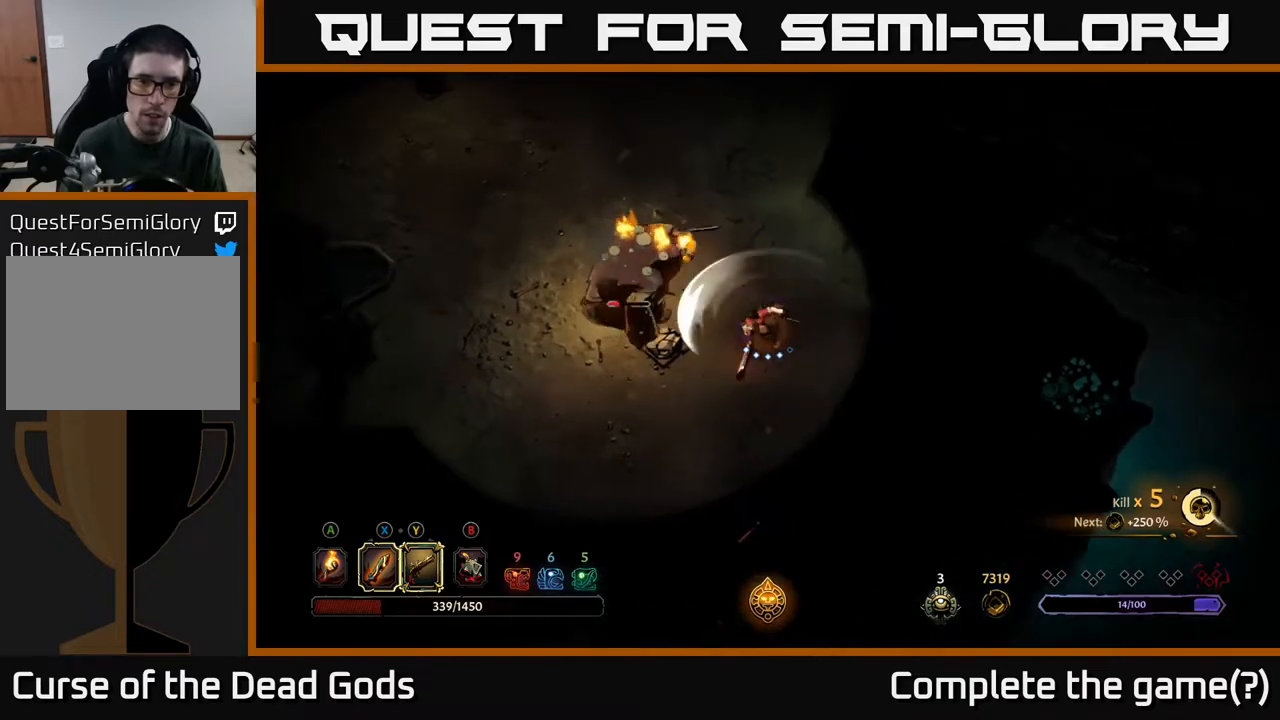
{"buttons": [], "left_stick": "up-left", "right_stick": "center", "events": [[100, "X", "down"], [183, "X", "up"]]}
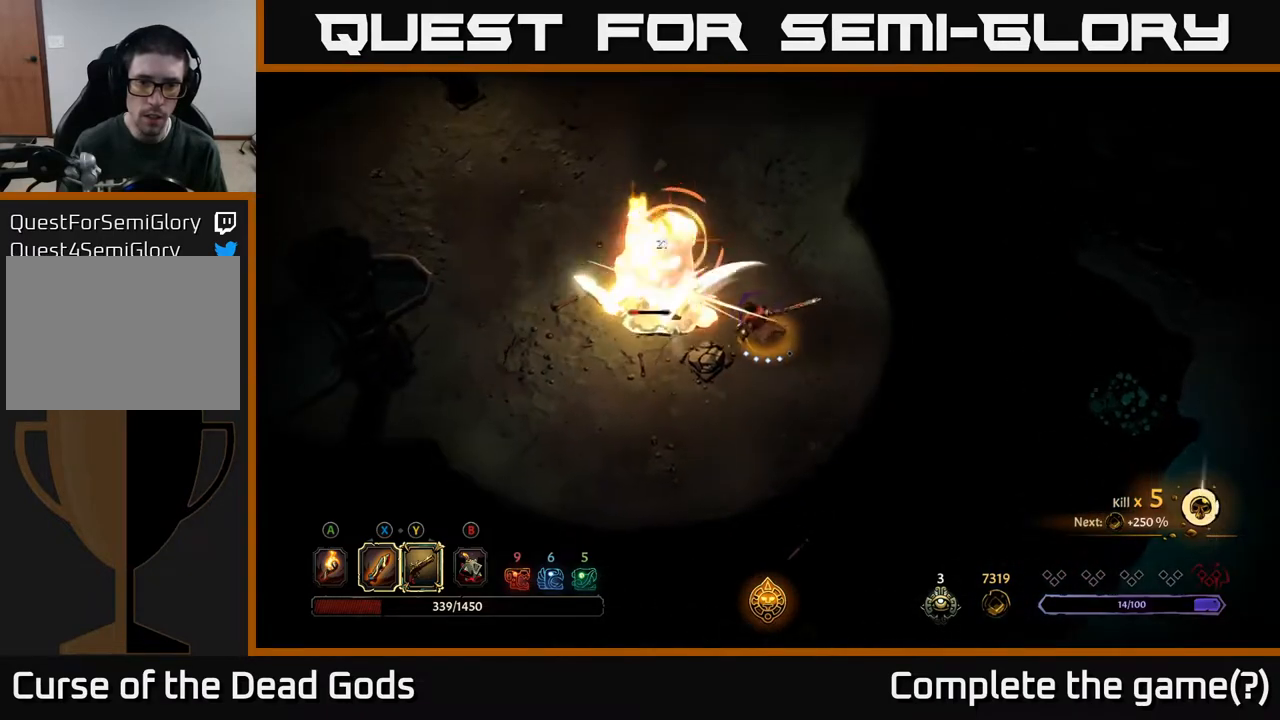
{"buttons": ["R2"], "left_stick": "up-left", "right_stick": "center", "events": [[300, "R2", "down"]]}
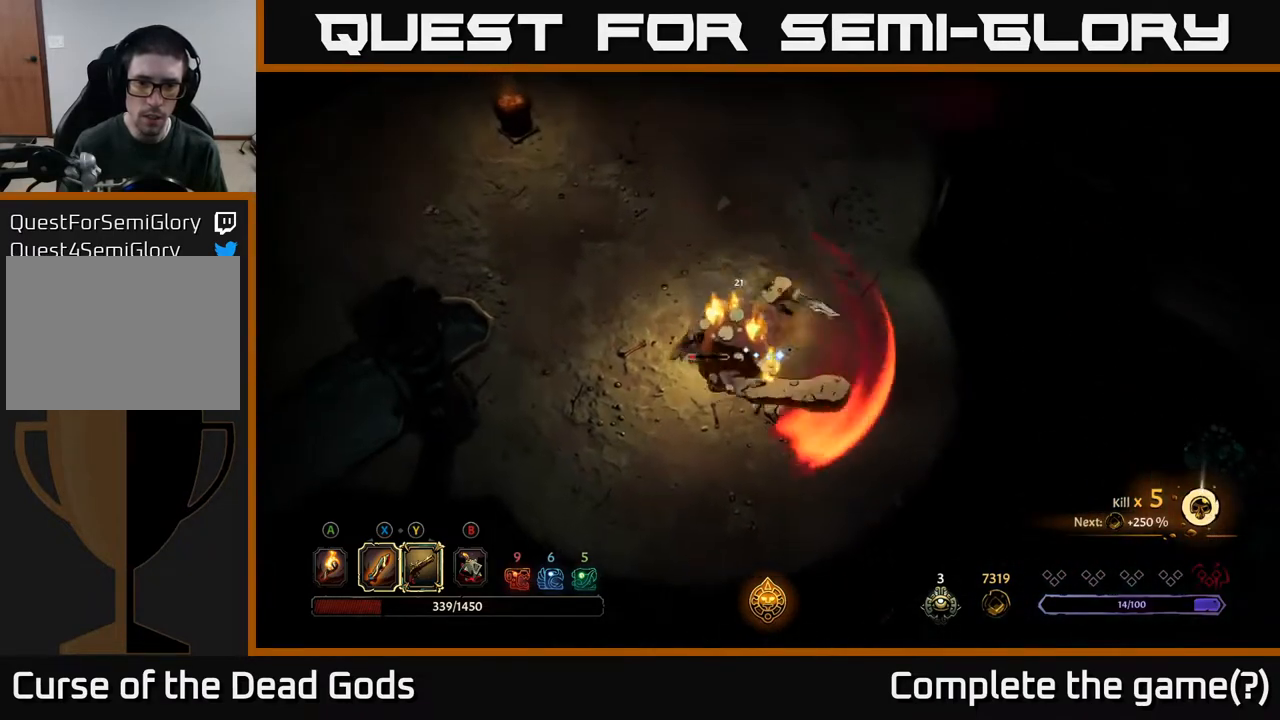
{"buttons": [], "left_stick": "down", "right_stick": "center", "events": [[133, "R2", "up"], [250, "left_stick", "down-left"], [300, "left_stick", "down"], [317, "X", "down"], [400, "X", "up"]]}